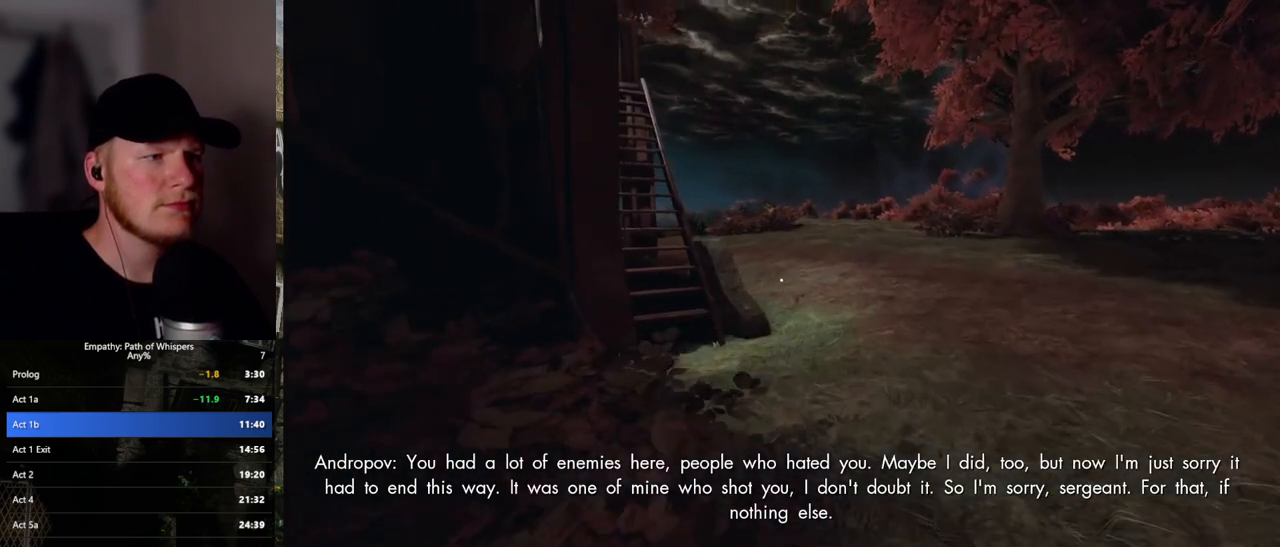
Gameplay with keyboard and mouse; each line is a JSON object with the keys and mouse buttons held at the frame after it. "events" lists presses ("down") and releases ("up") of ".", "/", "0", "1", "2", "3", "4", "5", "6", "7", "8", "9", "a", "alt_l", "alt_r", "b", "backslash", "backspace", "c", "caps_lock", "comma", "ctrl_l", "ctrl_r", "d", "e", "equals", "escape", "f", "f1", "f10", "f11", "f12", "f2", "f3", "f4", "f5", "f6", "f7", "f8", "f9", "g", "h", "i", "j", "k", "l", "lbracket", "m", "minus", "n", "o", "p", "q", "quote", "r", "rbracket", "return", "s", "semicolon", "shift_l", "shift_r", "space", "super_l", "super_r", "t", "tab", "tilde", "u", "v", "w", "x", "y", "z", "mouse_left", "mouse_wheel", "mouse_right", "mouse_mb4" and "mouse_mb5" between this image and that frame as [ms after this image, input, new state], when the widget could be followed in between. "mouse_left", "mouse_wheel", "mouse_right", "mouse_mb4", "mouse_mb5" = the "left", "wheel", "right", "mb4", "mb5" buttons of the "mouse" list. No other keys are recorded. "wheel" means that the mouse wheel is clicked or scrolled. Mouse movement is not recorded.
{"keys": ["shift_l", "w"], "mouse": [], "events": []}
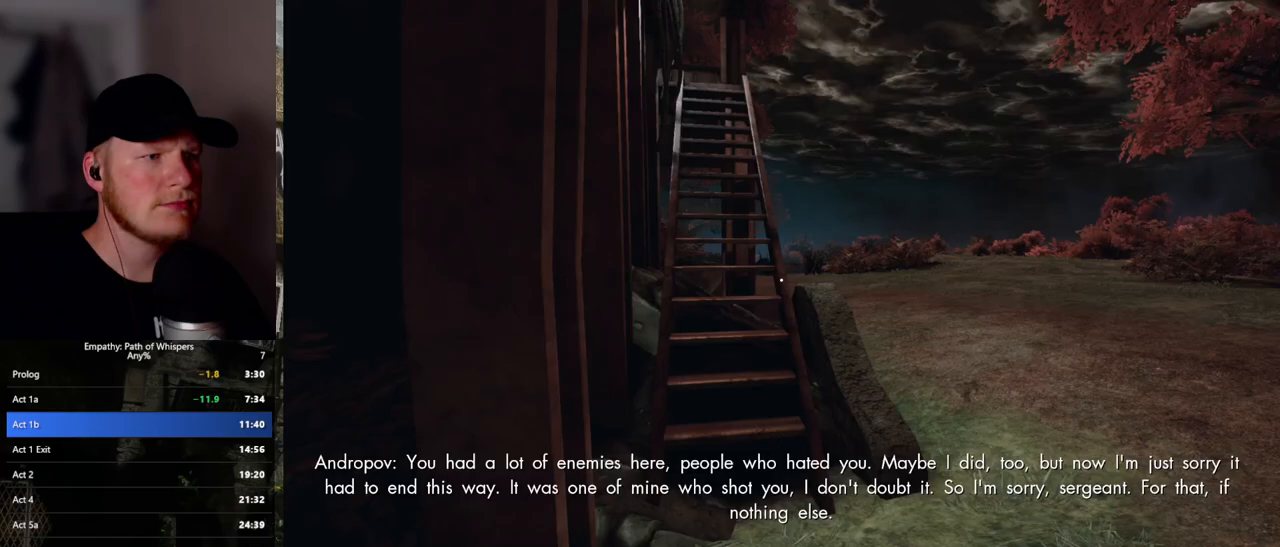
{"keys": ["shift_l", "w"], "mouse": [], "events": []}
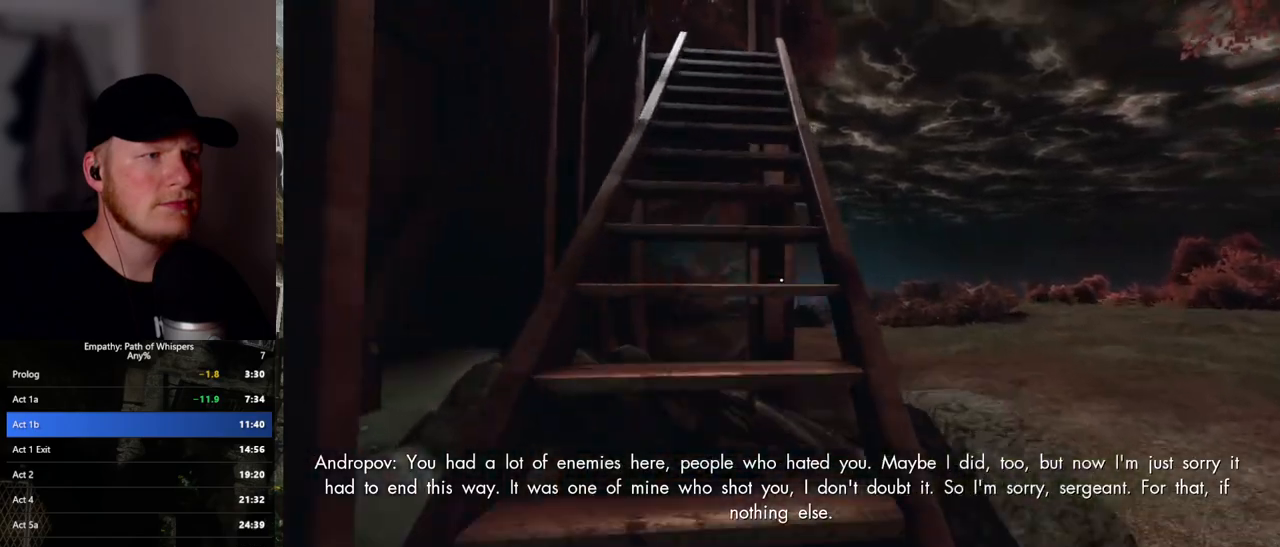
{"keys": ["shift_l", "w"], "mouse": [], "events": []}
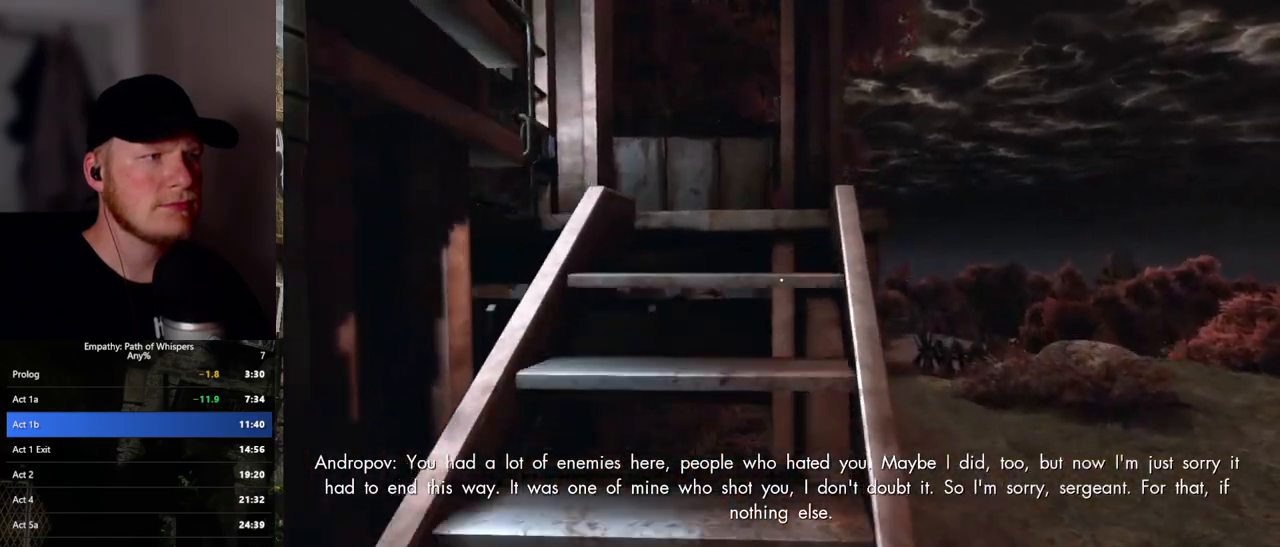
{"keys": ["shift_l", "tab"], "mouse": [], "events": [[383, "tab", "down"], [467, "w", "up"]]}
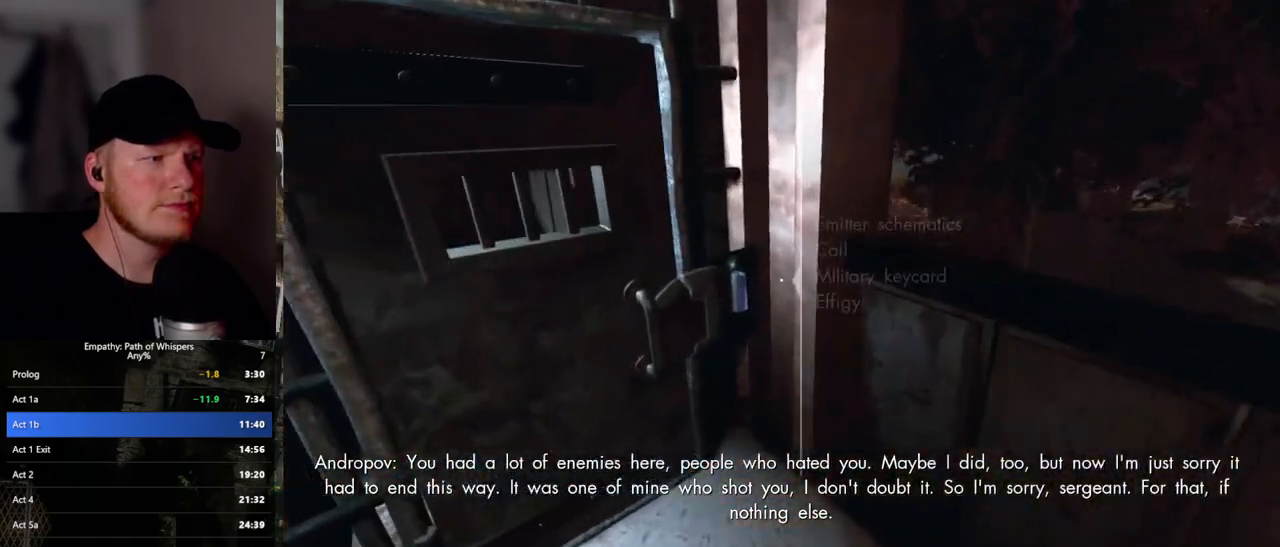
{"keys": ["shift_l", "tab"], "mouse": [], "events": [[200, "mouse_left", "down"], [300, "mouse_left", "up"]]}
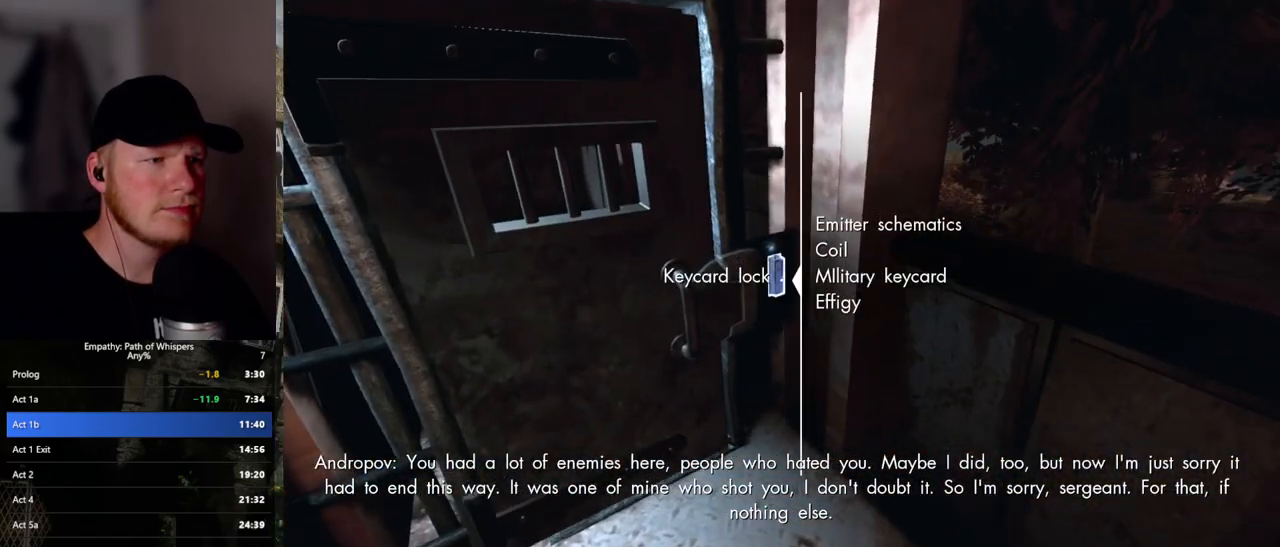
{"keys": ["shift_l", "tab"], "mouse": [], "events": [[33, "mouse_left", "down"], [183, "mouse_left", "up"], [300, "mouse_left", "down"], [450, "mouse_left", "up"]]}
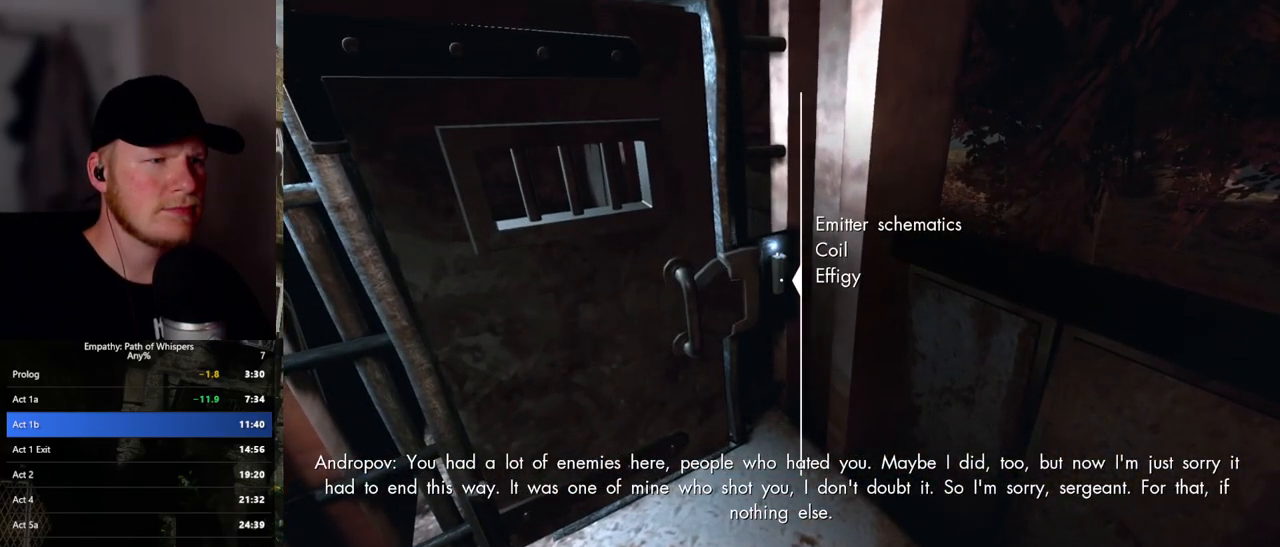
{"keys": ["d", "shift_l"], "mouse": [], "events": [[50, "tab", "up"], [200, "mouse_left", "down"], [233, "d", "down"], [333, "mouse_left", "up"]]}
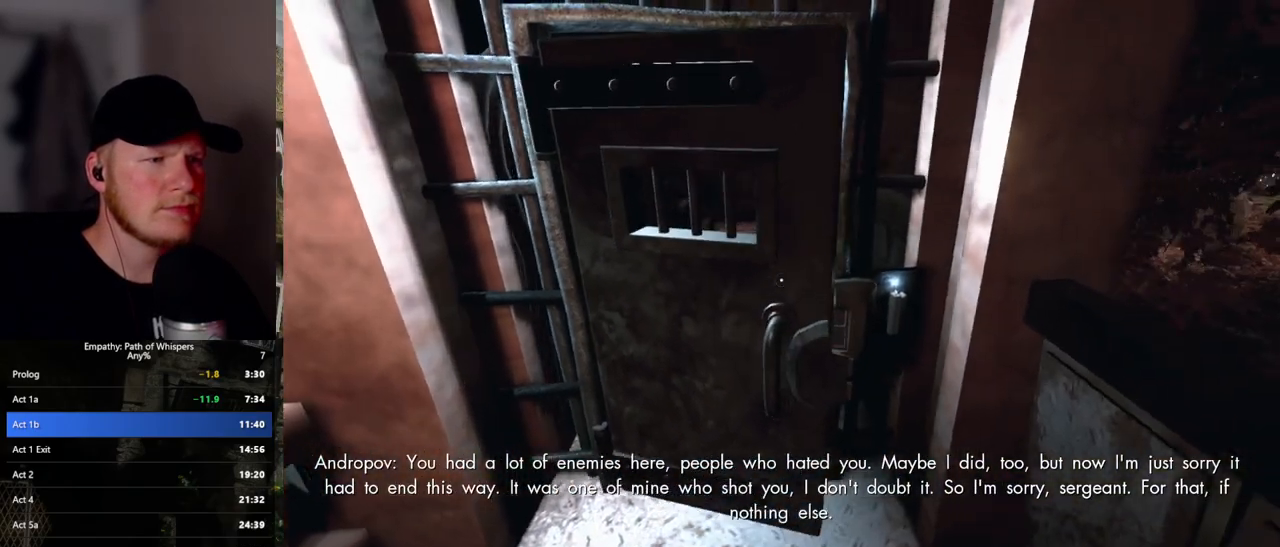
{"keys": ["shift_l", "w"], "mouse": [], "events": [[100, "w", "down"], [183, "d", "up"]]}
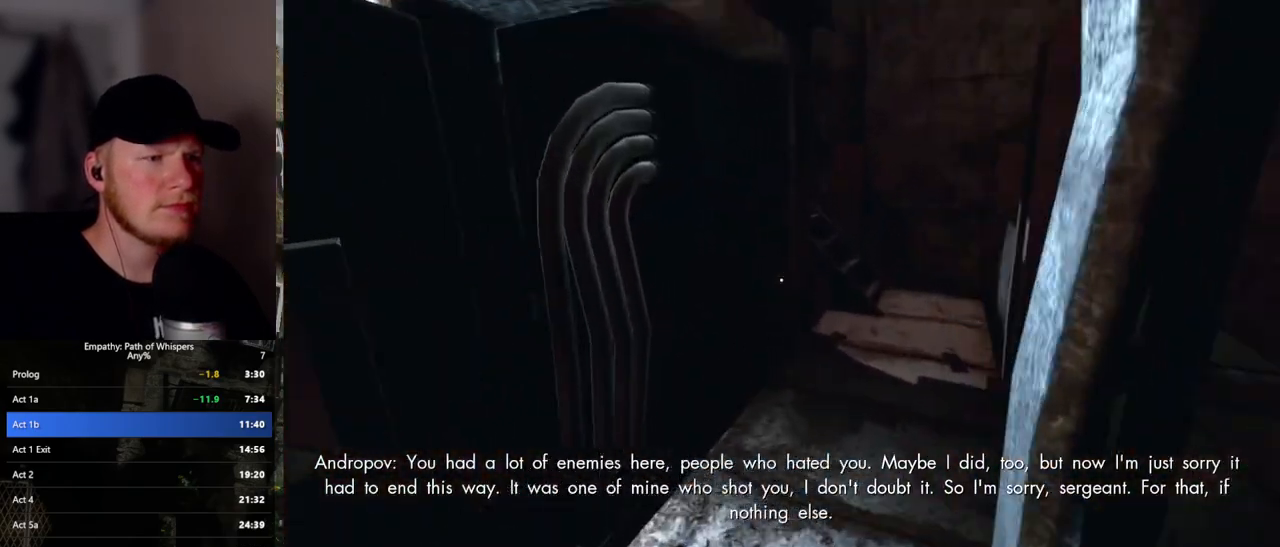
{"keys": ["d", "shift_l", "w"], "mouse": [], "events": [[217, "d", "down"]]}
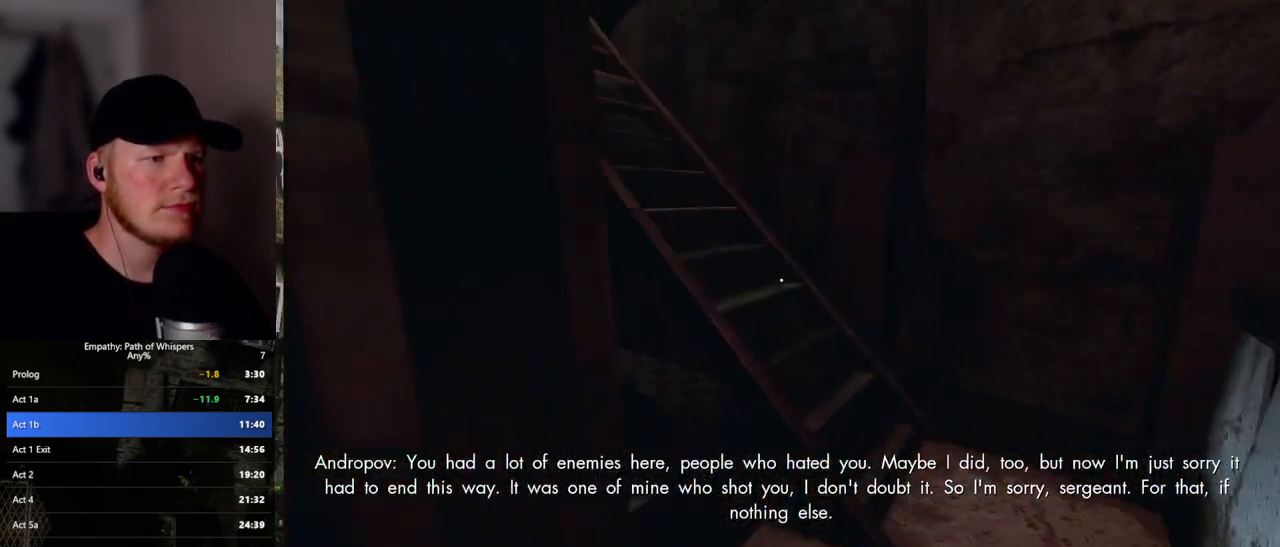
{"keys": ["shift_l", "w"], "mouse": [], "events": [[183, "d", "up"]]}
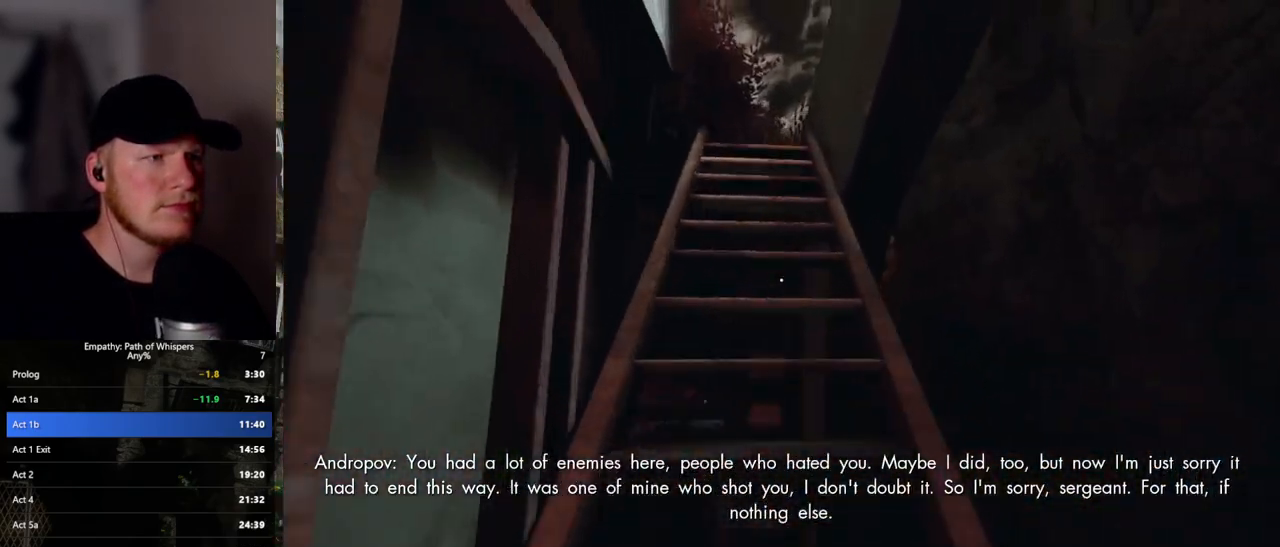
{"keys": ["shift_l", "w"], "mouse": [], "events": []}
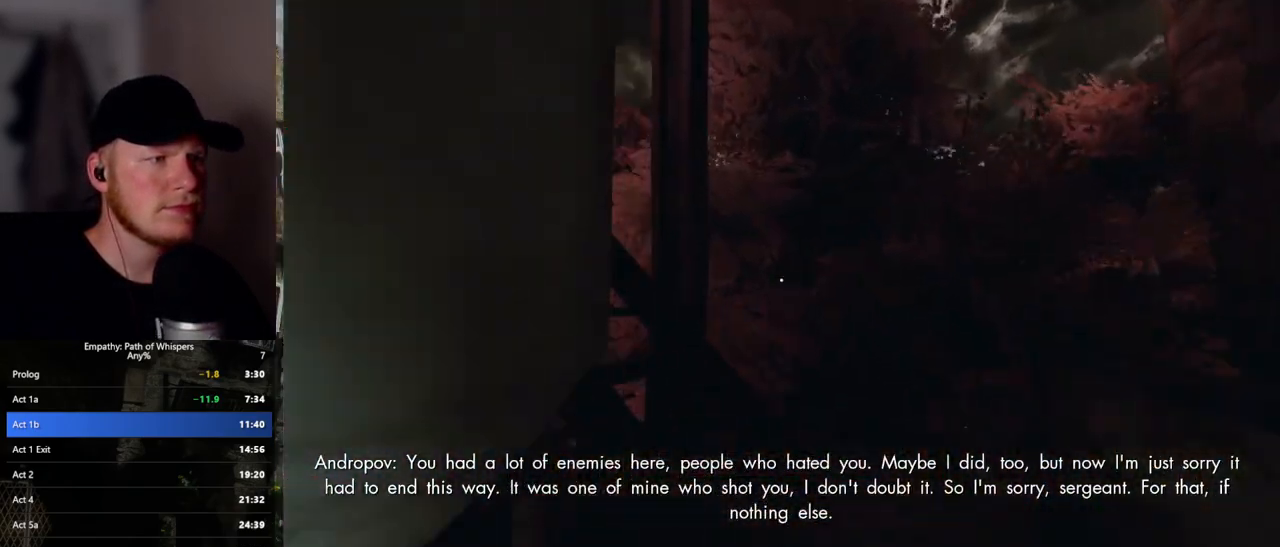
{"keys": ["shift_l", "w"], "mouse": [], "events": []}
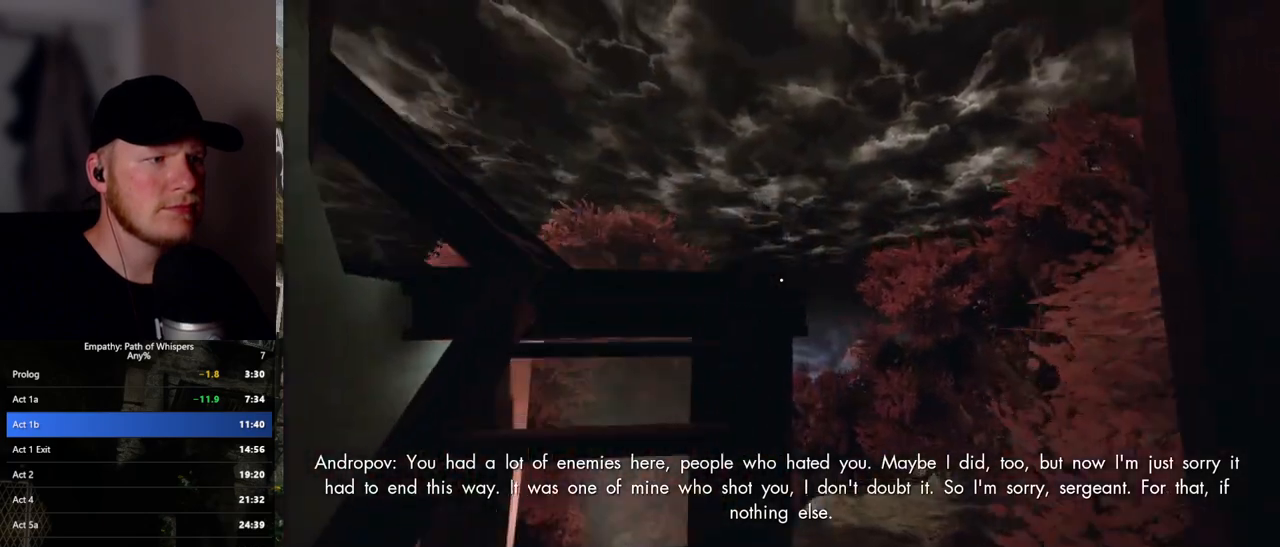
{"keys": ["shift_l", "w"], "mouse": [], "events": []}
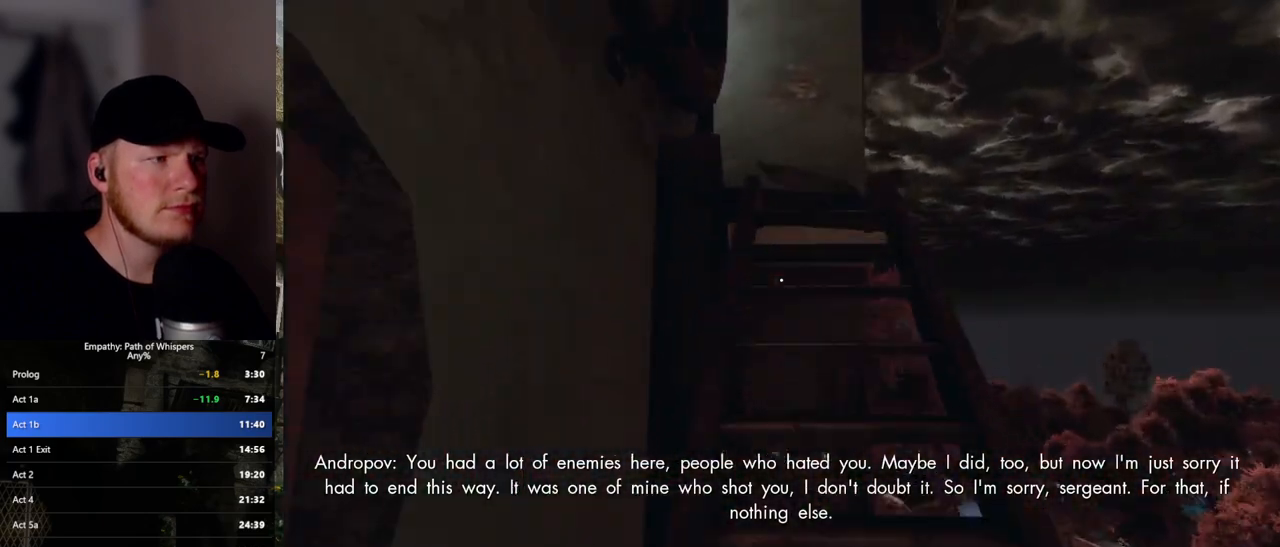
{"keys": ["shift_l", "w"], "mouse": [], "events": []}
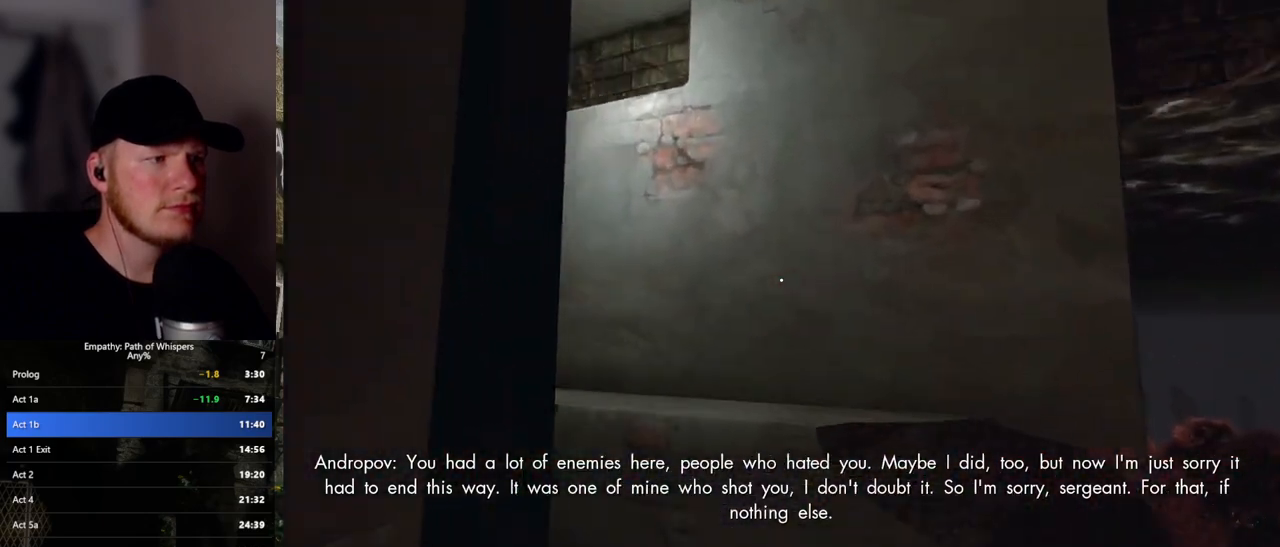
{"keys": ["shift_l", "w"], "mouse": [], "events": []}
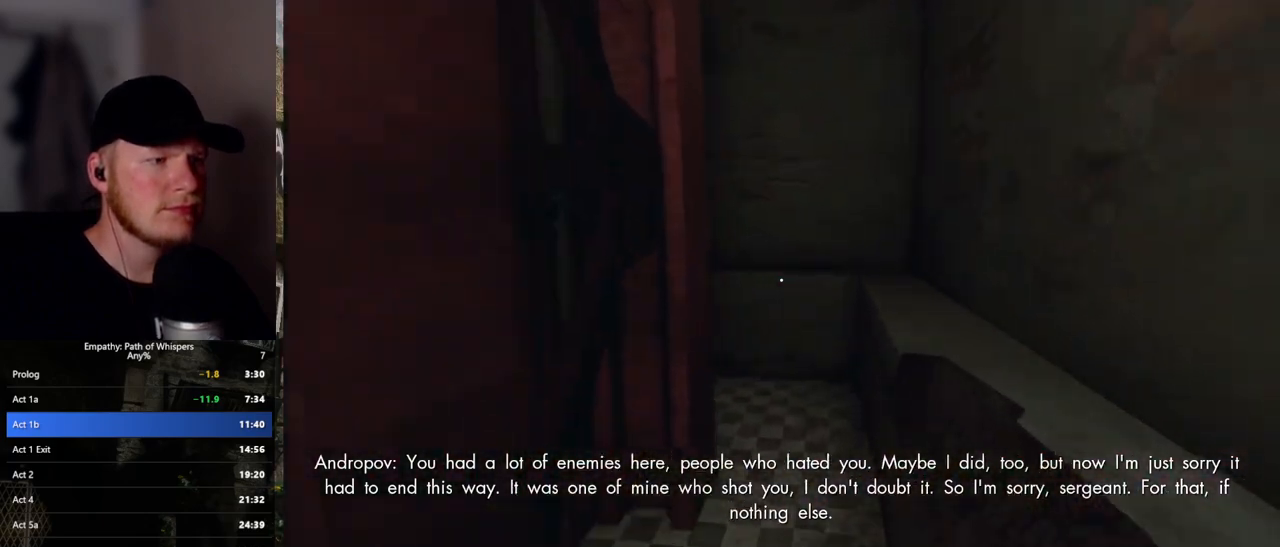
{"keys": ["shift_l", "w"], "mouse": [], "events": []}
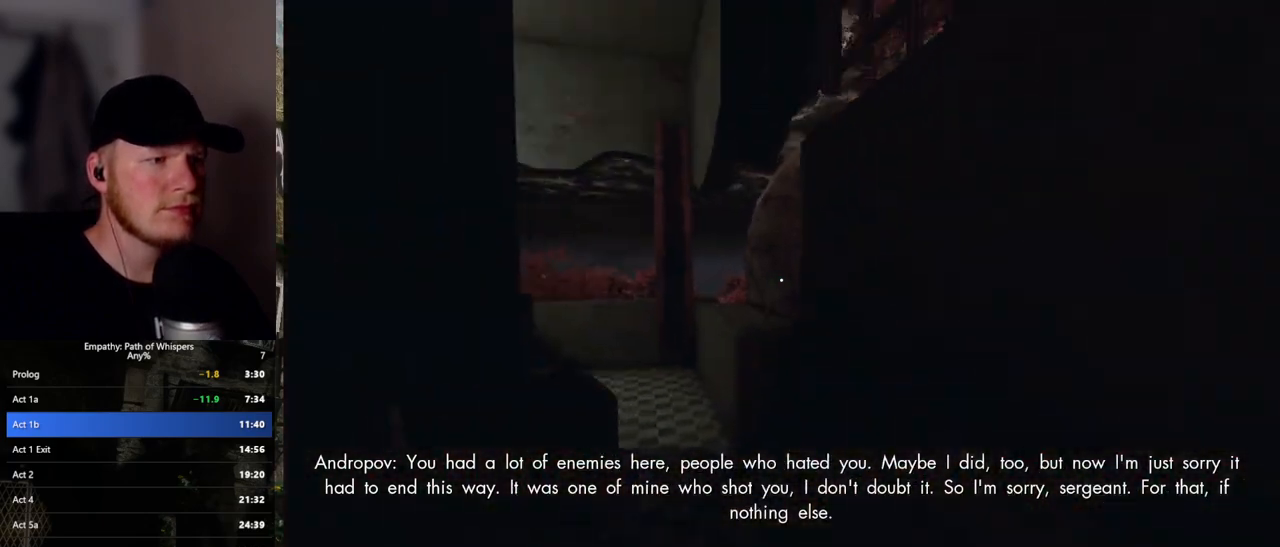
{"keys": ["shift_l", "w"], "mouse": [], "events": []}
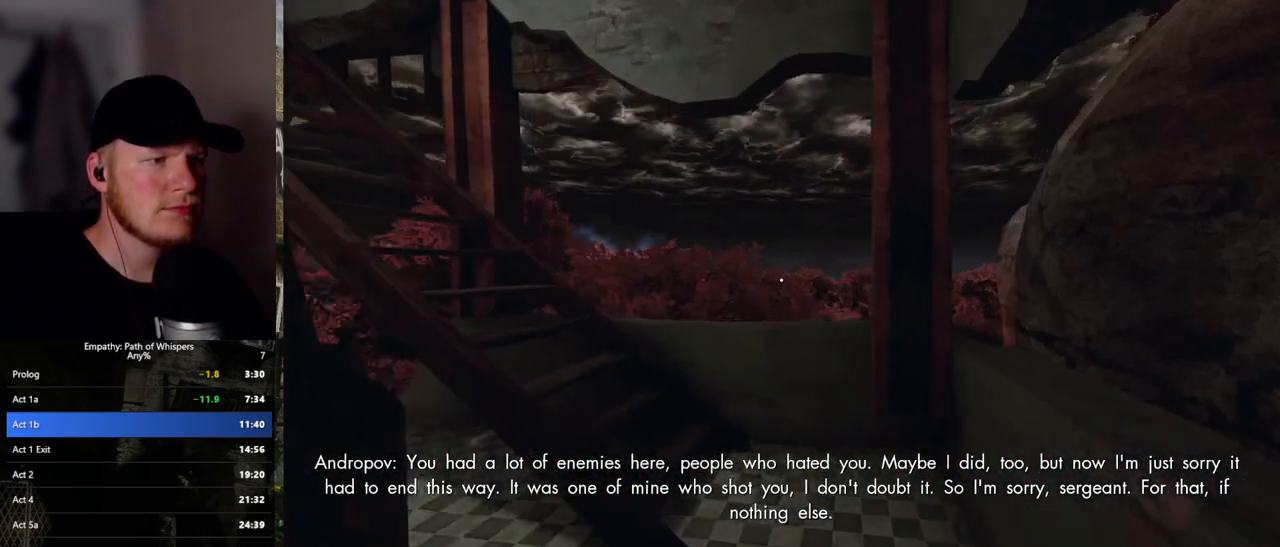
{"keys": ["shift_l", "w"], "mouse": [], "events": []}
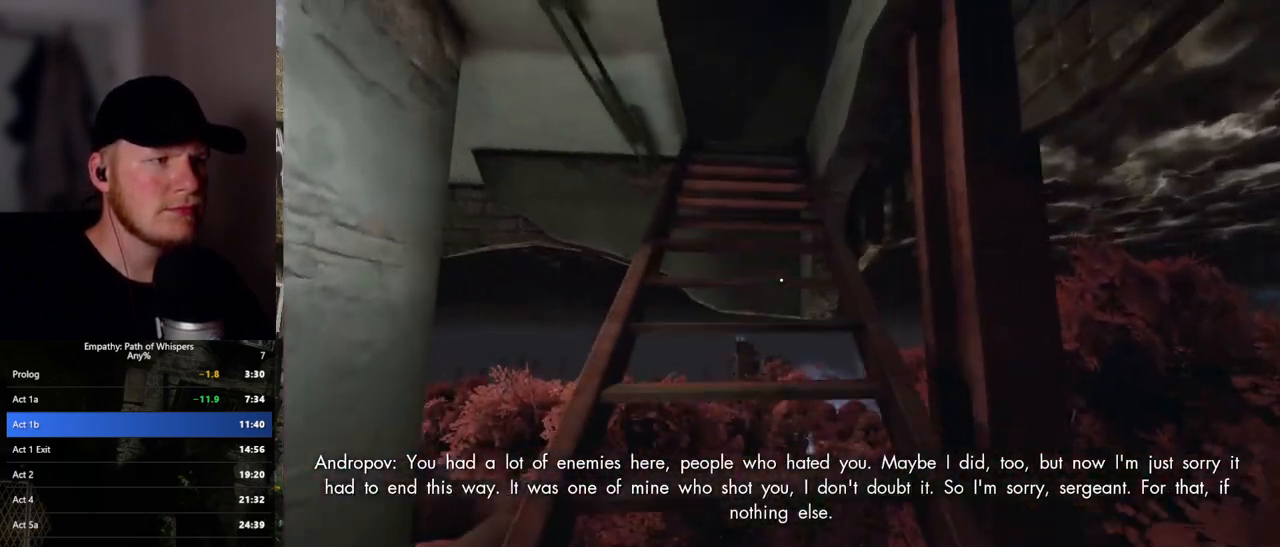
{"keys": ["shift_l", "w"], "mouse": [], "events": []}
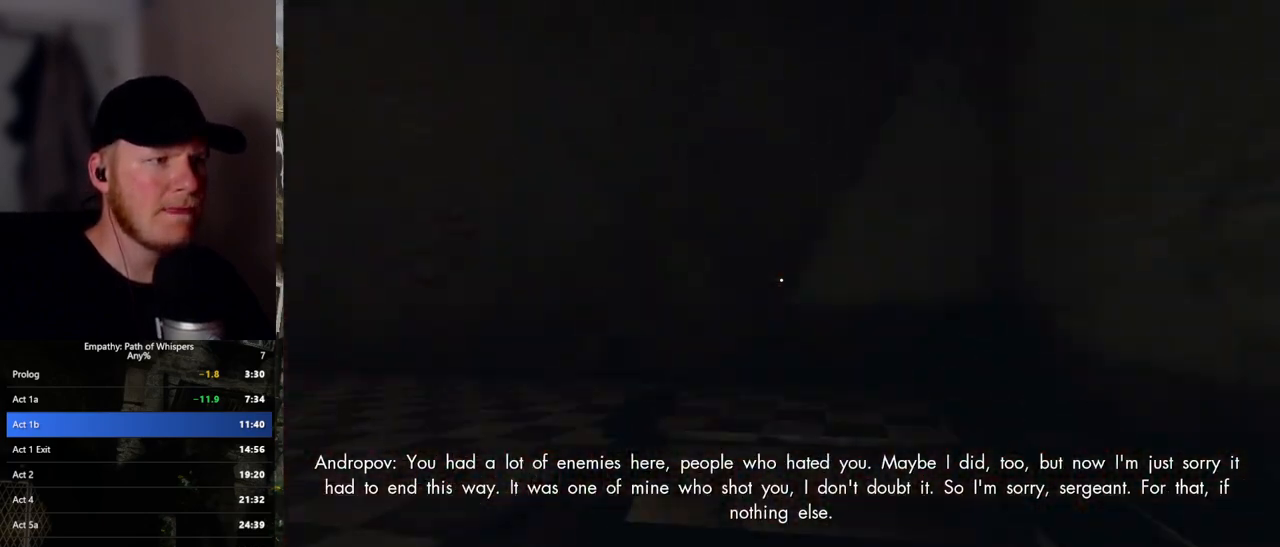
{"keys": ["shift_l", "w"], "mouse": [], "events": []}
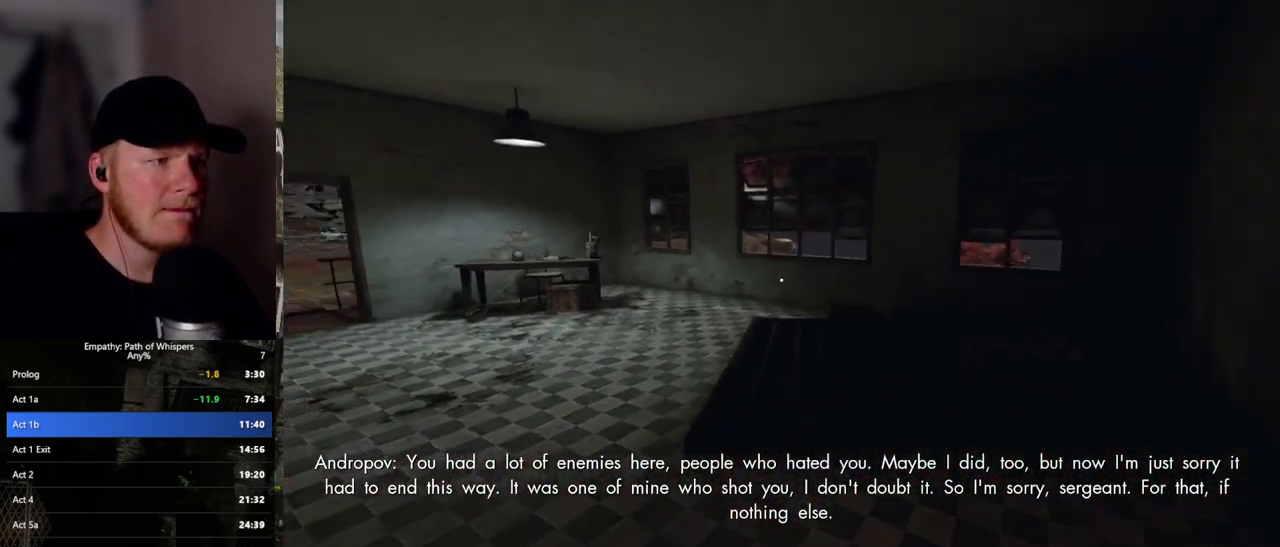
{"keys": ["shift_l", "w"], "mouse": [], "events": []}
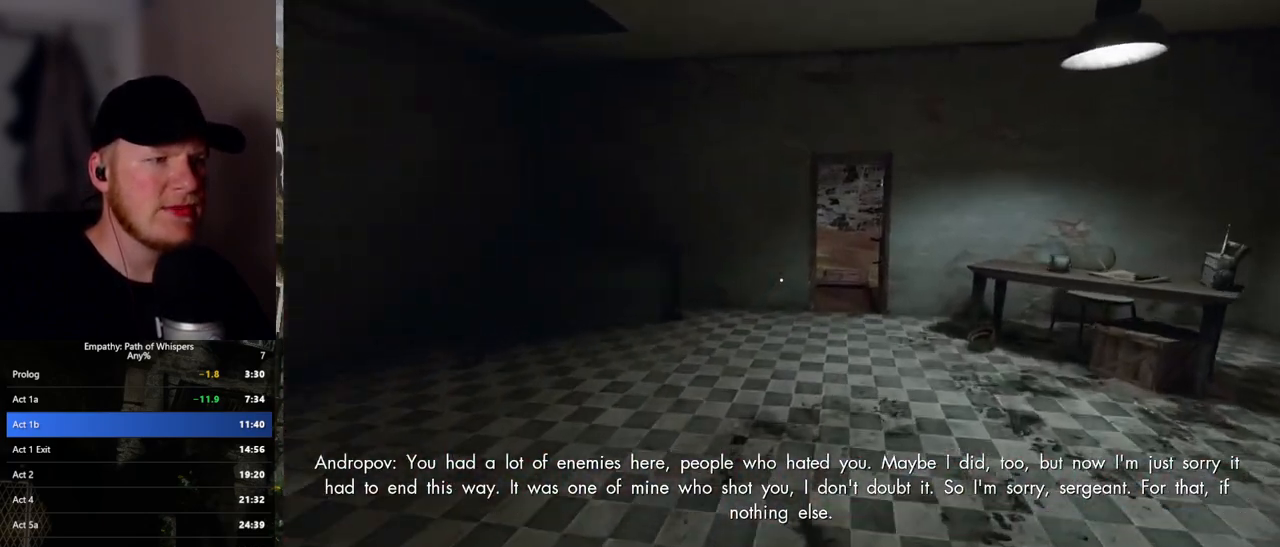
{"keys": ["shift_l", "w"], "mouse": [], "events": []}
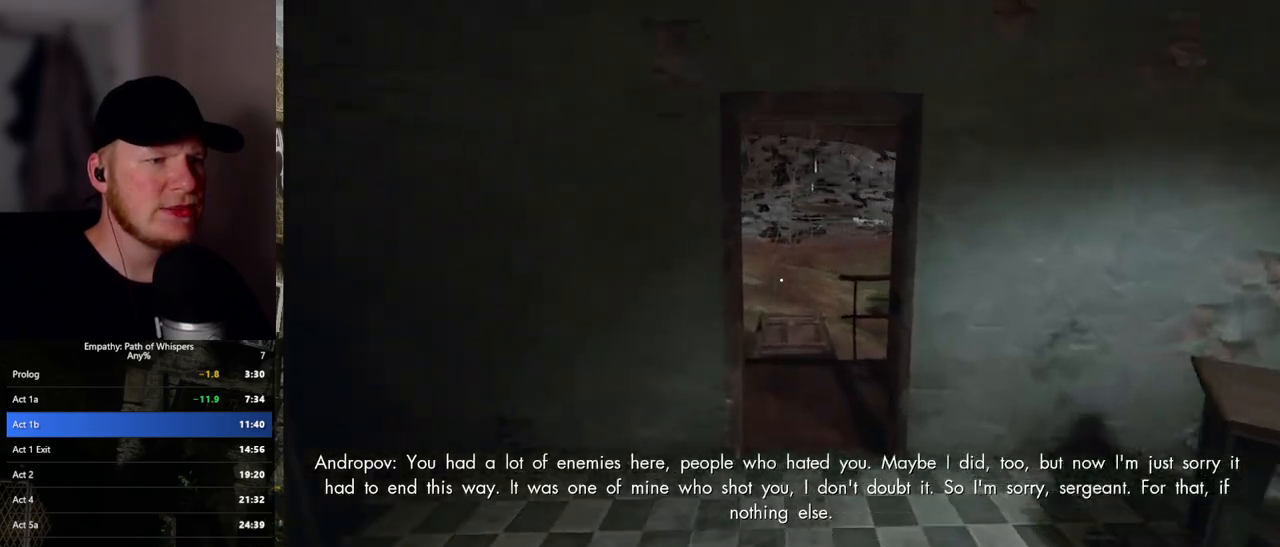
{"keys": ["shift_l", "w"], "mouse": [], "events": []}
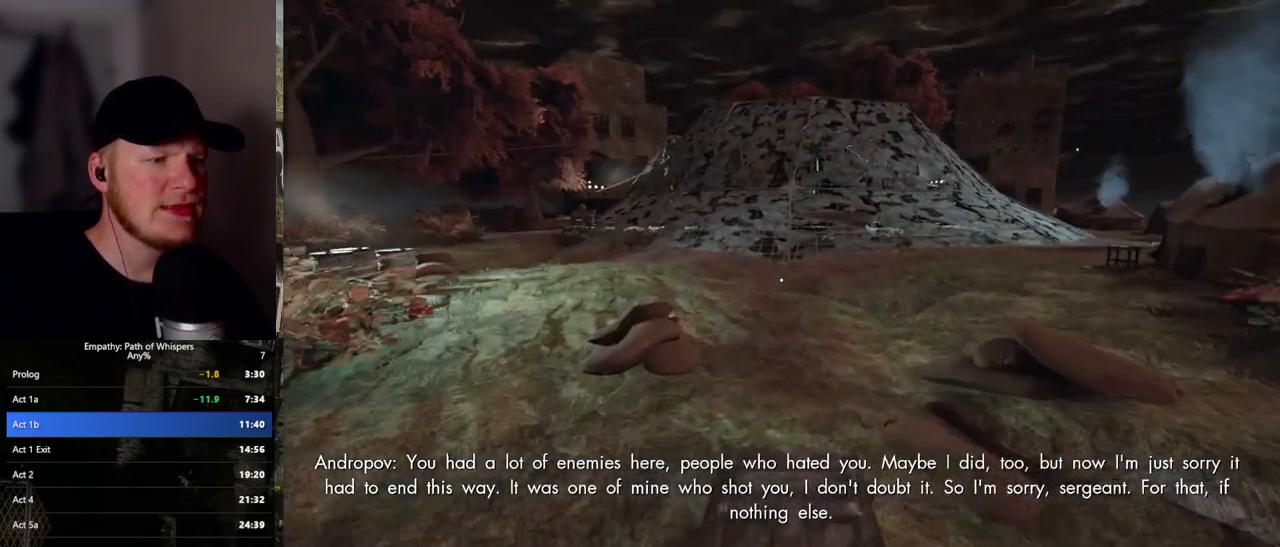
{"keys": ["shift_l", "w"], "mouse": [], "events": []}
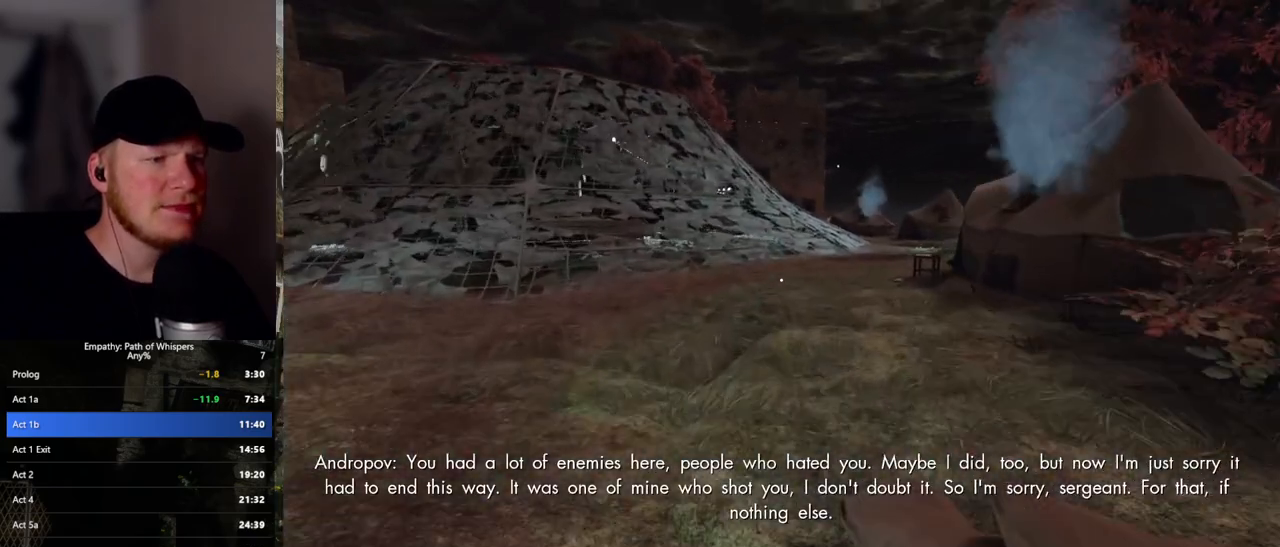
{"keys": ["shift_l", "w"], "mouse": [], "events": []}
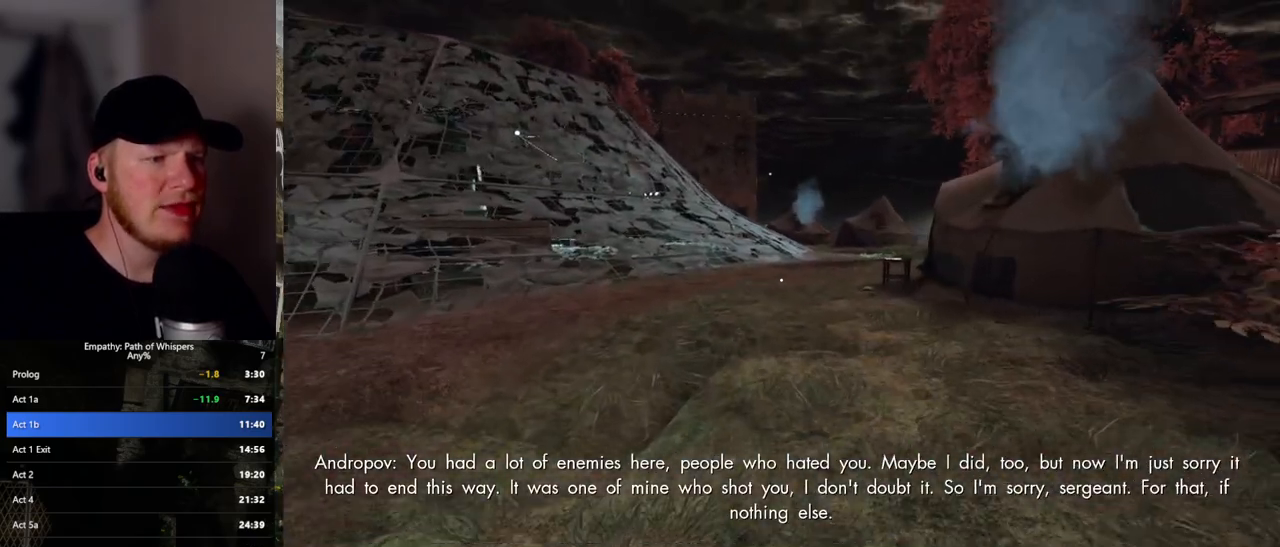
{"keys": ["shift_l", "w"], "mouse": [], "events": []}
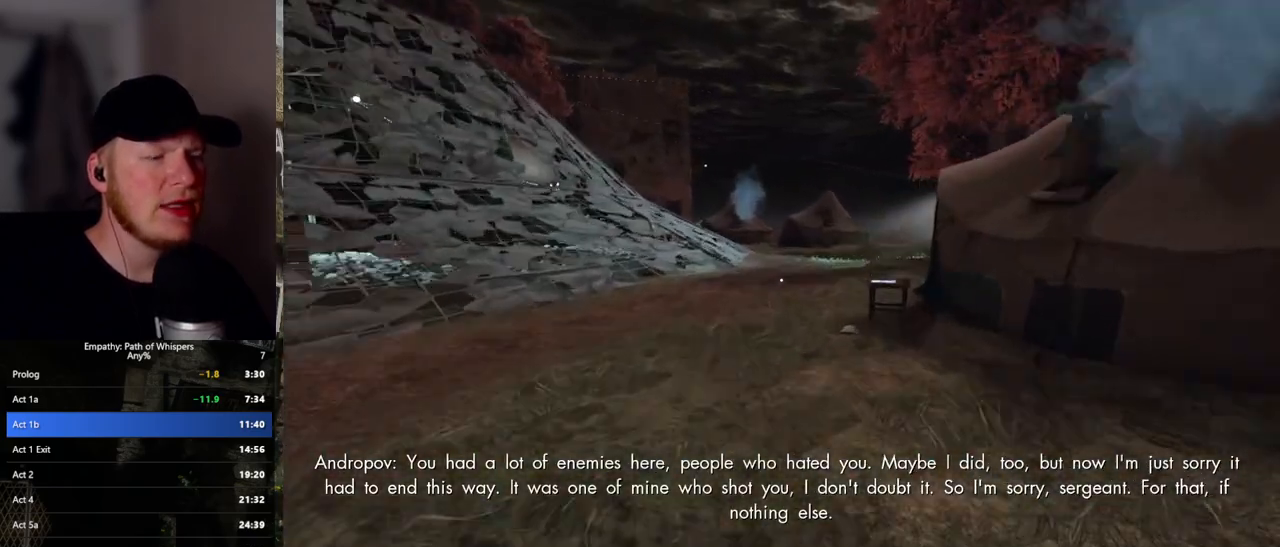
{"keys": ["shift_l", "w"], "mouse": [], "events": []}
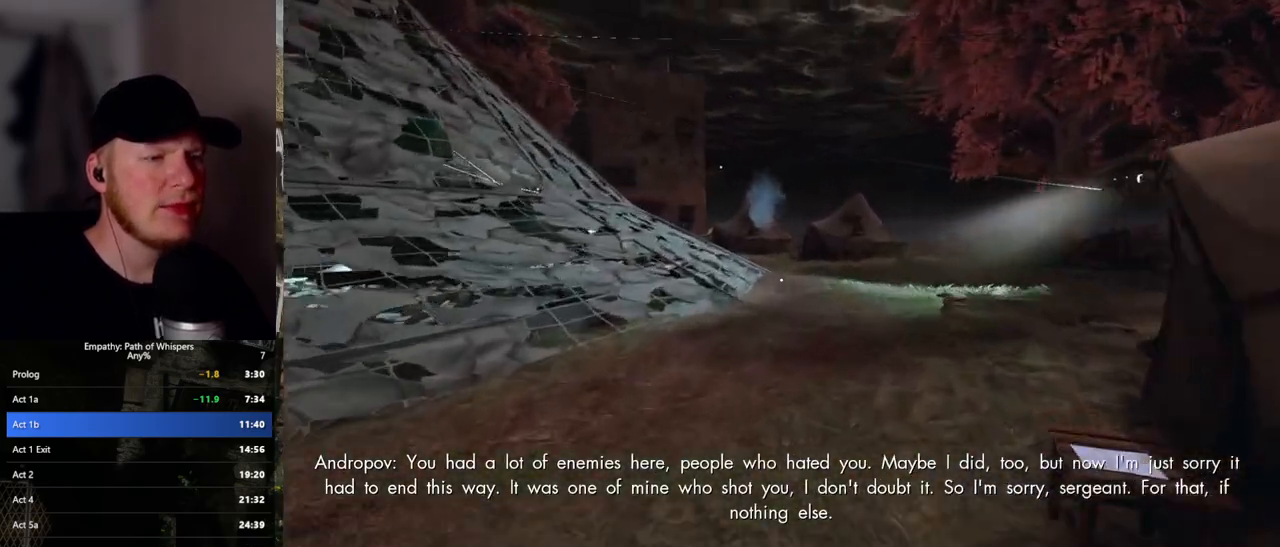
{"keys": ["shift_l", "w"], "mouse": [], "events": []}
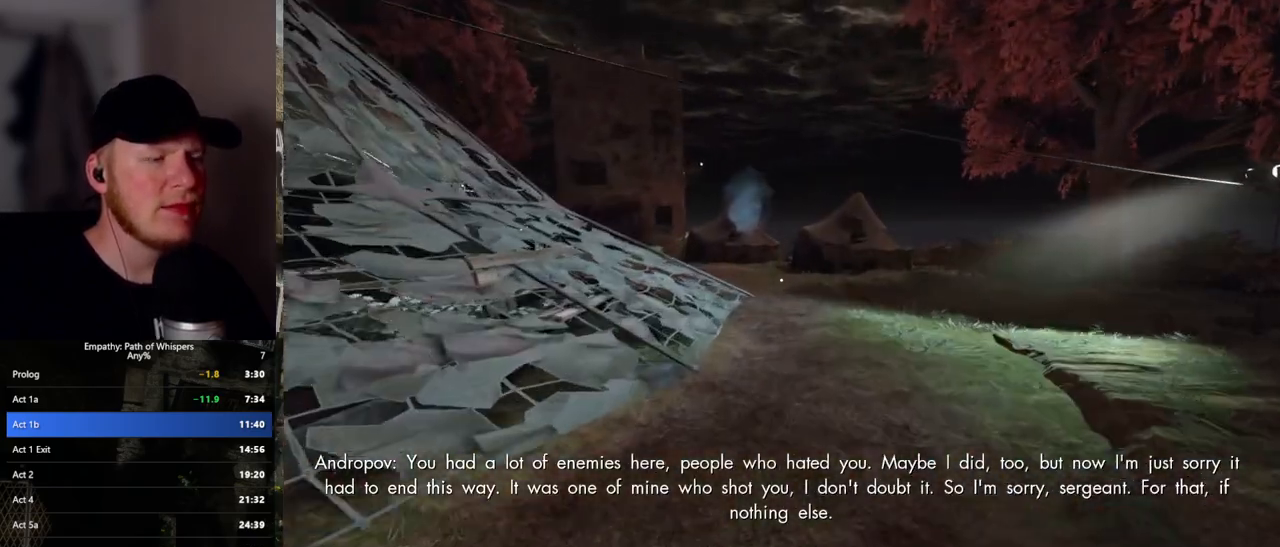
{"keys": ["shift_l", "w"], "mouse": [], "events": []}